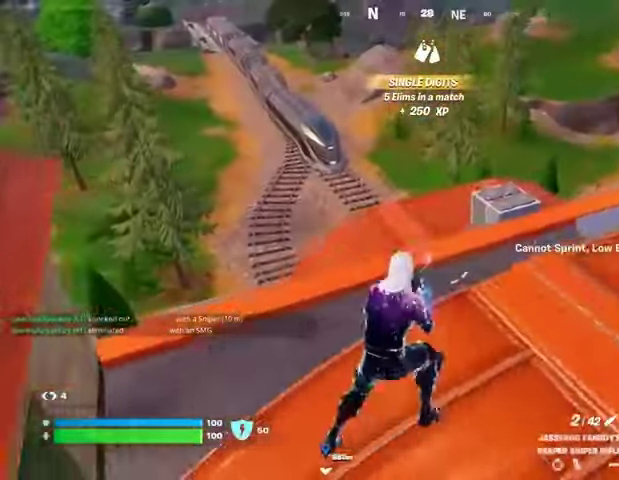
Gameplay with a controller (PlayStation layout); each line is a JSON object with the inputs held at the frame after it. "events" lists button and stick changes between this image and that frame as [ms after this image, input, new state], when the widget could be followed in between.
{"buttons": [], "left_stick": "up", "right_stick": "center", "events": [[233, "CROSS", "down"], [233, "left_stick", "up"], [300, "CROSS", "up"]]}
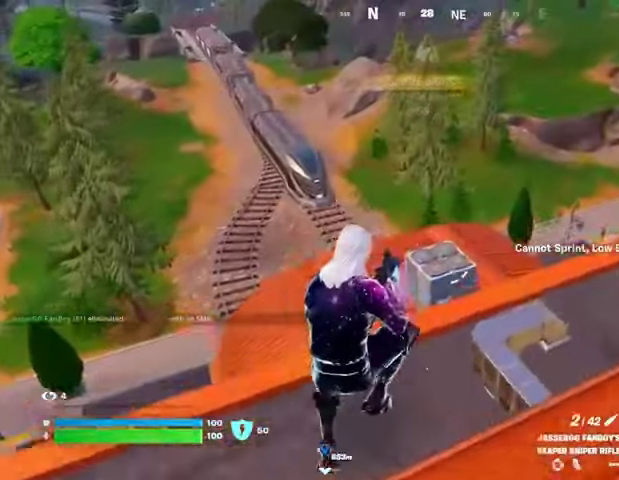
{"buttons": [], "left_stick": "up-left", "right_stick": "center", "events": [[400, "right_stick", "up-left"], [467, "left_stick", "up-left"], [500, "right_stick", "center"]]}
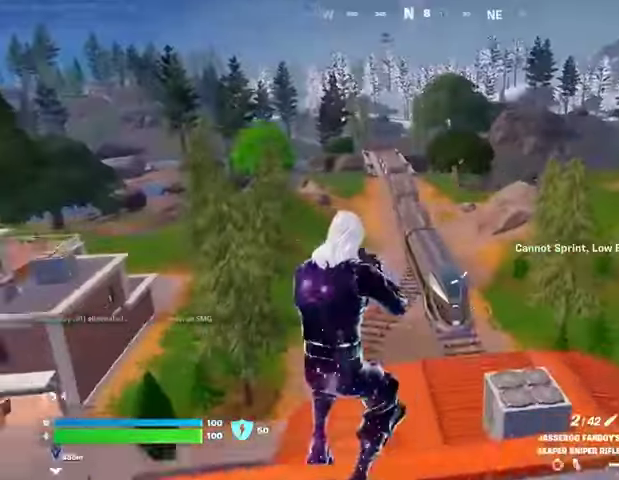
{"buttons": ["L2"], "left_stick": "up-left", "right_stick": "center", "events": [[333, "L2", "down"]]}
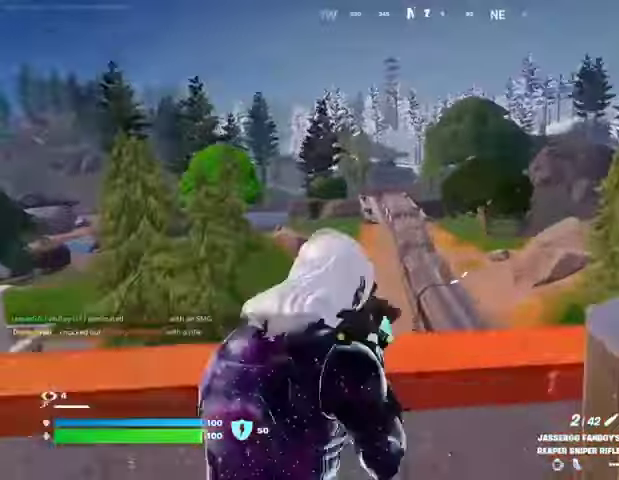
{"buttons": [], "left_stick": "up", "right_stick": "center", "events": [[267, "L2", "up"], [333, "left_stick", "up"], [367, "SQUARE", "down"], [433, "SQUARE", "up"]]}
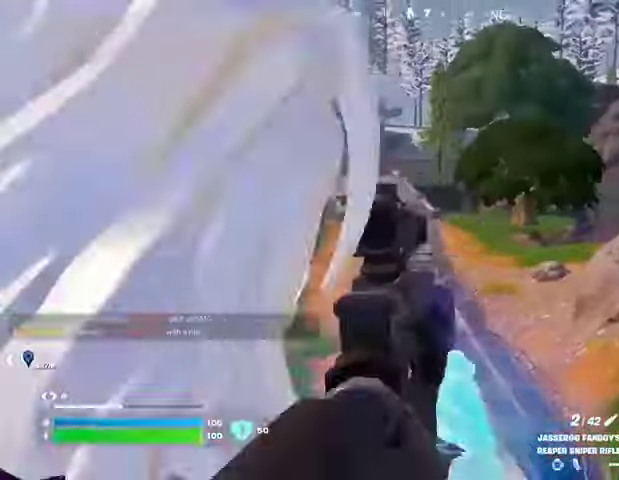
{"buttons": [], "left_stick": "up-right", "right_stick": "center", "events": [[33, "CROSS", "down"], [133, "CROSS", "up"], [133, "right_stick", "down-left"], [167, "left_stick", "up-right"], [333, "right_stick", "center"]]}
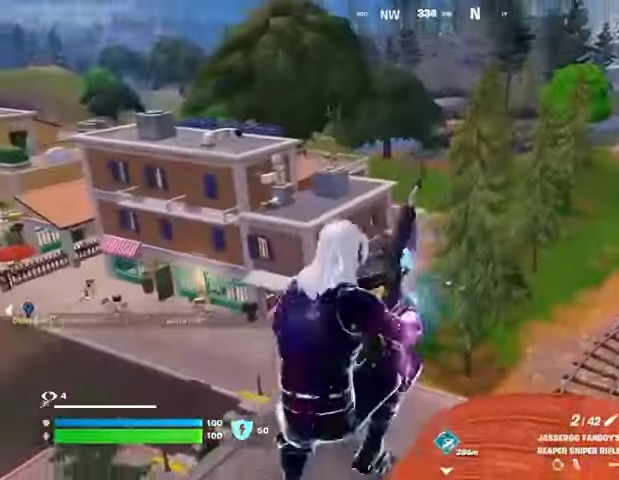
{"buttons": [], "left_stick": "up-right", "right_stick": "center", "events": [[200, "right_stick", "left"], [367, "right_stick", "center"]]}
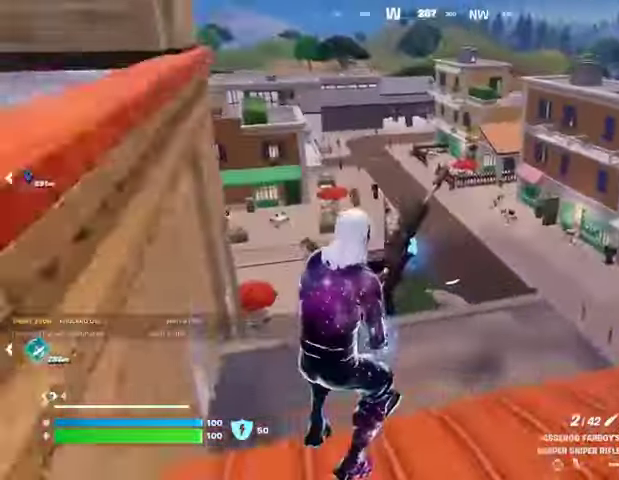
{"buttons": [], "left_stick": "up-right", "right_stick": "center", "events": [[133, "CROSS", "down"], [200, "CROSS", "up"]]}
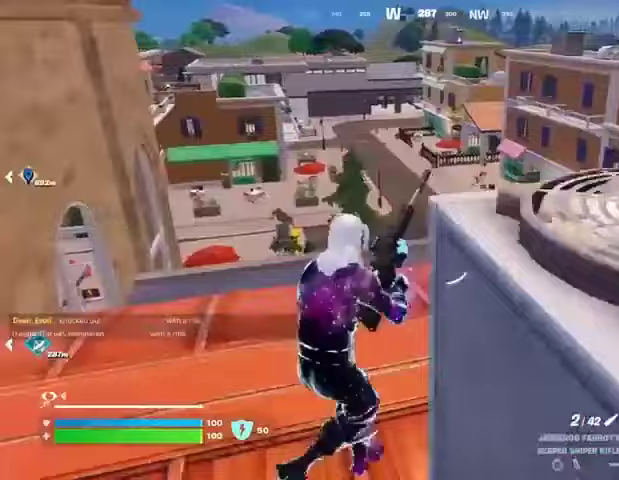
{"buttons": [], "left_stick": "up-right", "right_stick": "right", "events": [[167, "CROSS", "down"], [267, "CROSS", "up"], [400, "right_stick", "right"]]}
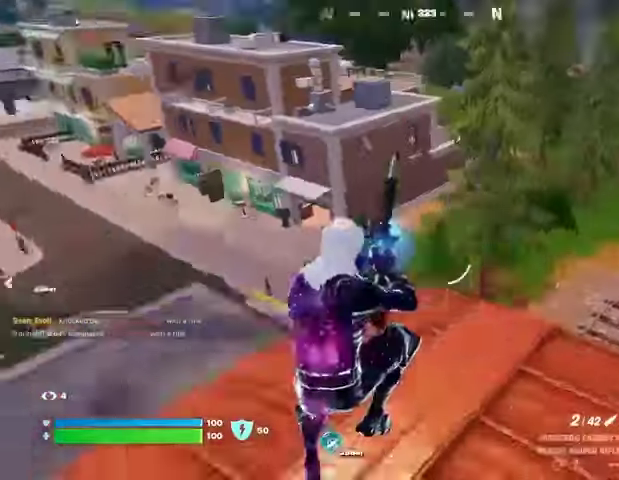
{"buttons": [], "left_stick": "up-right", "right_stick": "center", "events": [[67, "right_stick", "center"], [233, "right_stick", "right"], [367, "right_stick", "center"]]}
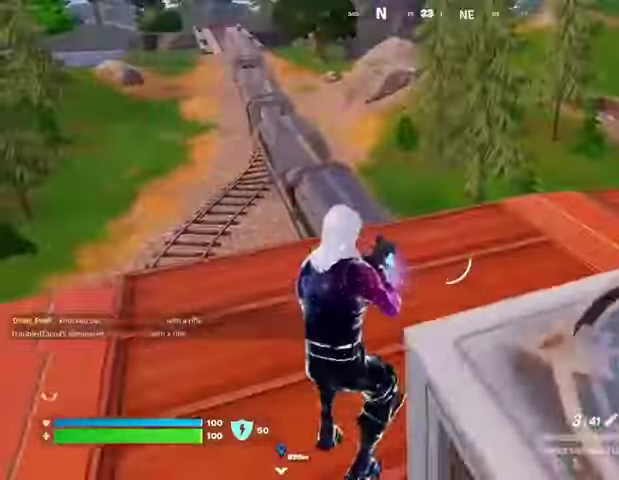
{"buttons": [], "left_stick": "up-right", "right_stick": "center", "events": [[267, "L3", "down"], [400, "L3", "up"]]}
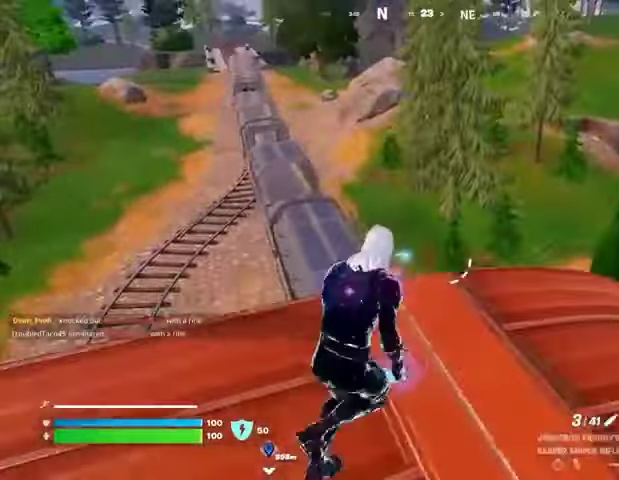
{"buttons": [], "left_stick": "up", "right_stick": "up-right", "events": [[67, "R1", "down"], [100, "left_stick", "up"], [100, "right_stick", "down"], [133, "R1", "up"], [200, "R1", "down"], [233, "right_stick", "center"], [300, "R1", "up"], [433, "right_stick", "up-right"]]}
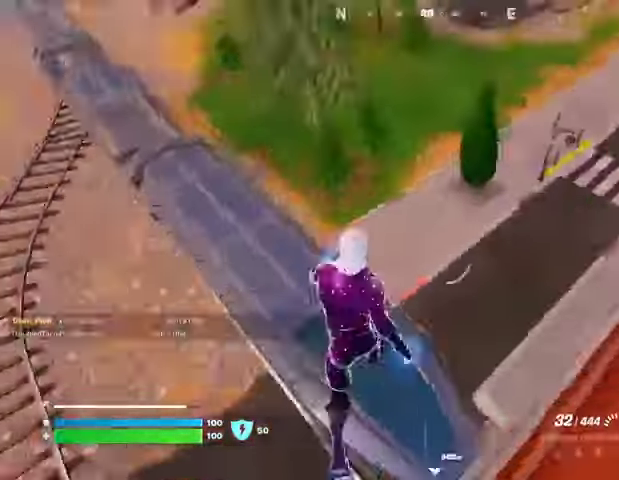
{"buttons": [], "left_stick": "center", "right_stick": "center", "events": [[33, "left_stick", "center"], [300, "right_stick", "center"], [333, "SQUARE", "down"], [400, "SQUARE", "up"]]}
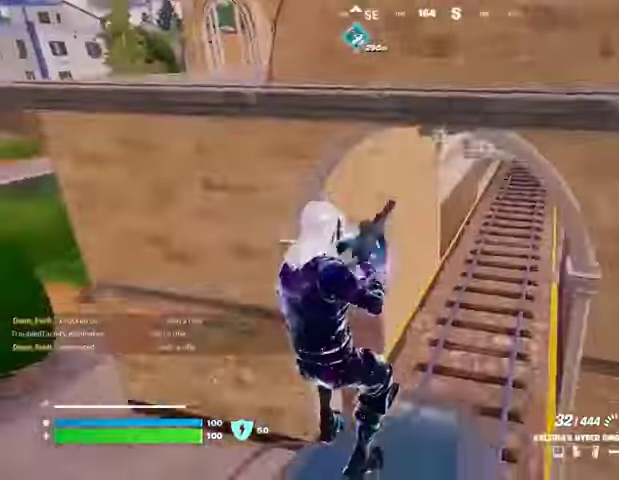
{"buttons": [], "left_stick": "center", "right_stick": "center", "events": [[33, "right_stick", "up-right"], [133, "right_stick", "center"], [167, "R3", "down"], [267, "R3", "up"]]}
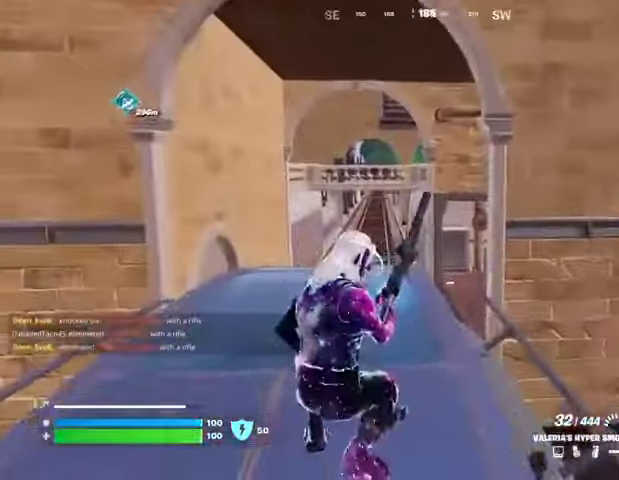
{"buttons": [], "left_stick": "up-left", "right_stick": "center", "events": [[33, "left_stick", "left"], [67, "R3", "down"], [167, "R3", "up"], [167, "right_stick", "left"], [367, "left_stick", "up-left"], [467, "right_stick", "center"]]}
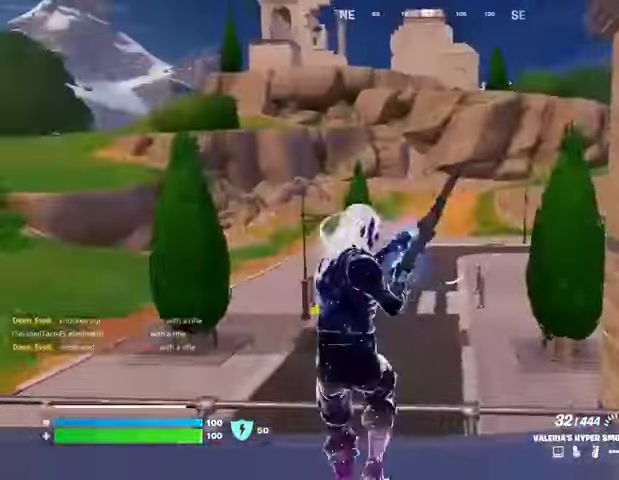
{"buttons": [], "left_stick": "up", "right_stick": "left", "events": [[233, "CROSS", "down"], [300, "CROSS", "up"], [400, "right_stick", "left"], [500, "left_stick", "up"]]}
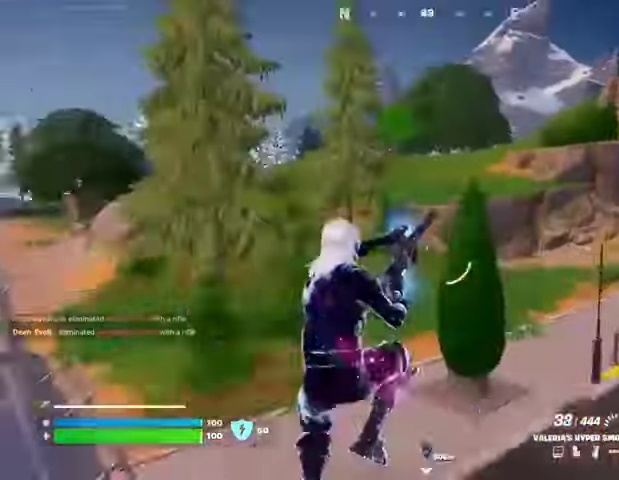
{"buttons": [], "left_stick": "up", "right_stick": "center", "events": [[200, "right_stick", "center"]]}
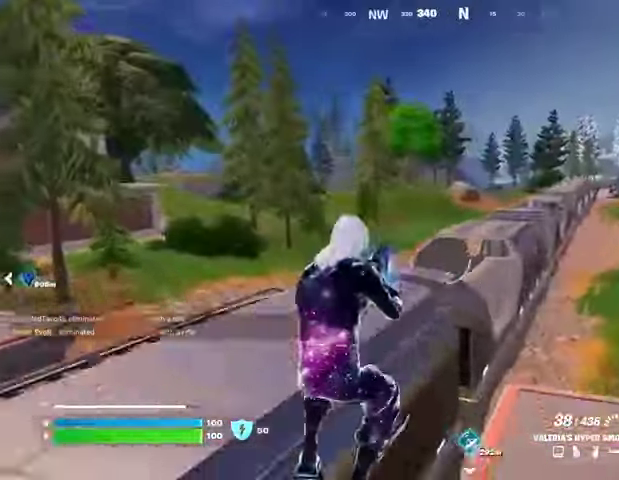
{"buttons": [], "left_stick": "up", "right_stick": "center", "events": [[33, "L1", "down"], [167, "L1", "up"], [333, "L3", "down"], [433, "L3", "up"]]}
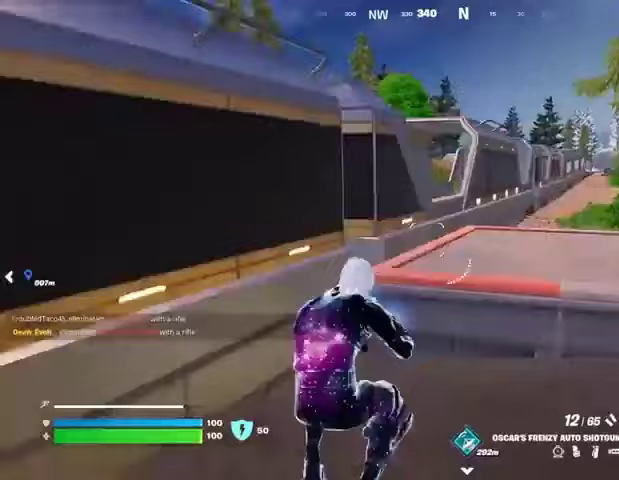
{"buttons": [], "left_stick": "up-left", "right_stick": "left", "events": [[333, "CROSS", "down"], [433, "CROSS", "up"], [467, "left_stick", "up-left"], [500, "right_stick", "left"]]}
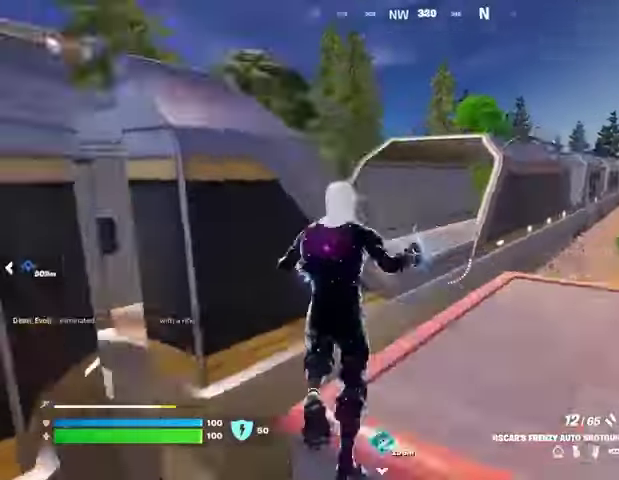
{"buttons": [], "left_stick": "left", "right_stick": "center", "events": [[133, "right_stick", "center"], [300, "left_stick", "left"], [333, "right_stick", "left"], [433, "right_stick", "center"]]}
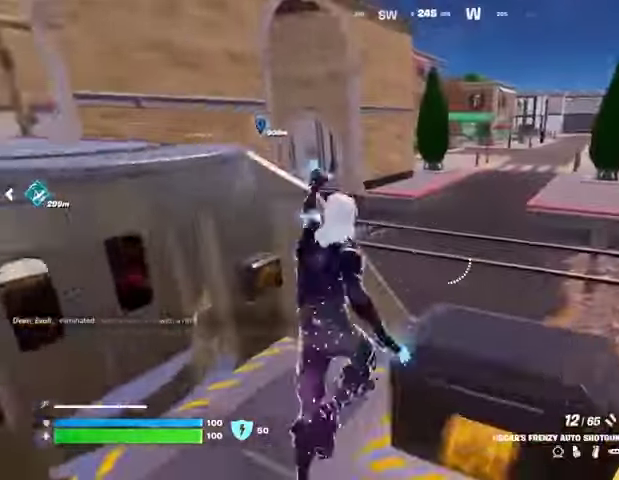
{"buttons": [], "left_stick": "up-right", "right_stick": "center", "events": [[100, "left_stick", "up"], [233, "left_stick", "up-right"], [300, "CROSS", "down"], [400, "CROSS", "up"]]}
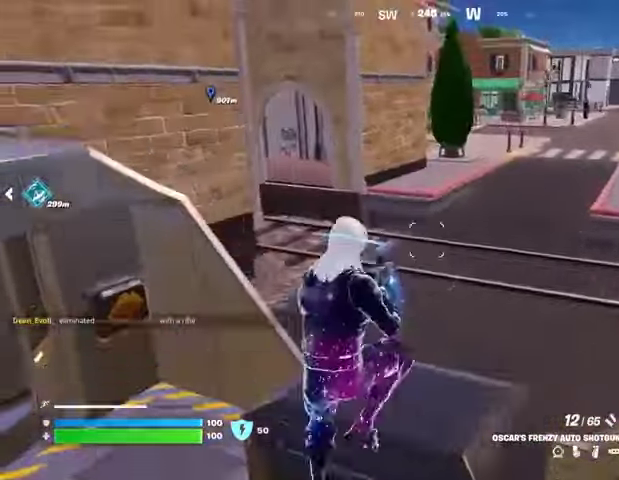
{"buttons": [], "left_stick": "up-right", "right_stick": "center", "events": []}
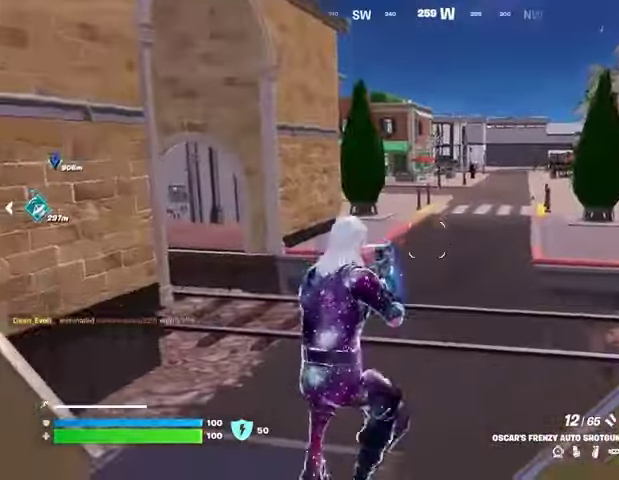
{"buttons": [], "left_stick": "up", "right_stick": "center", "events": [[33, "CROSS", "down"], [133, "CROSS", "up"], [233, "right_stick", "right"], [267, "left_stick", "up"], [300, "right_stick", "center"], [433, "SQUARE", "down"], [500, "SQUARE", "up"]]}
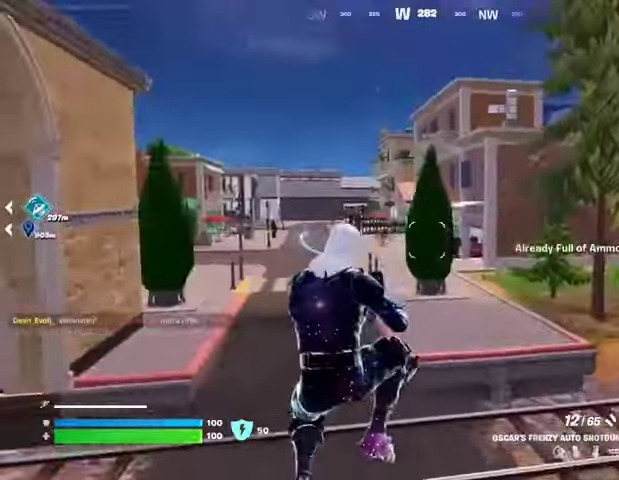
{"buttons": ["L3"], "left_stick": "up", "right_stick": "center", "events": [[467, "L3", "down"]]}
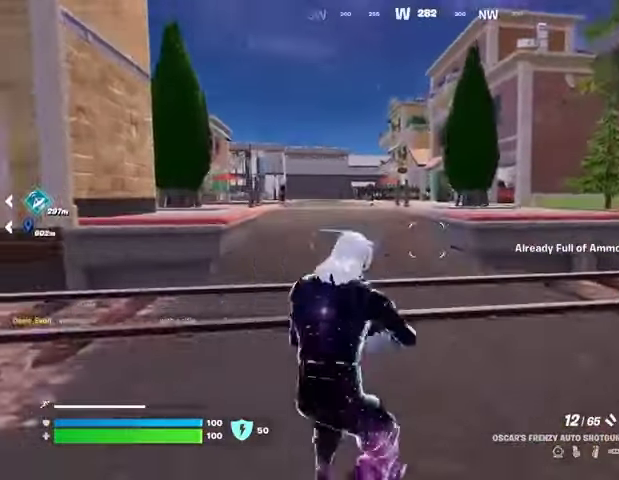
{"buttons": [], "left_stick": "up", "right_stick": "center", "events": [[67, "L3", "up"], [333, "CROSS", "down"], [433, "CROSS", "up"]]}
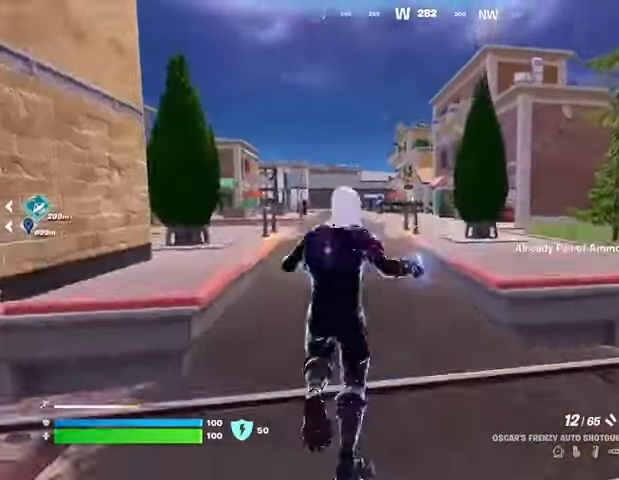
{"buttons": [], "left_stick": "up", "right_stick": "center", "events": [[33, "DPAD_RIGHT", "down"], [167, "DPAD_RIGHT", "up"]]}
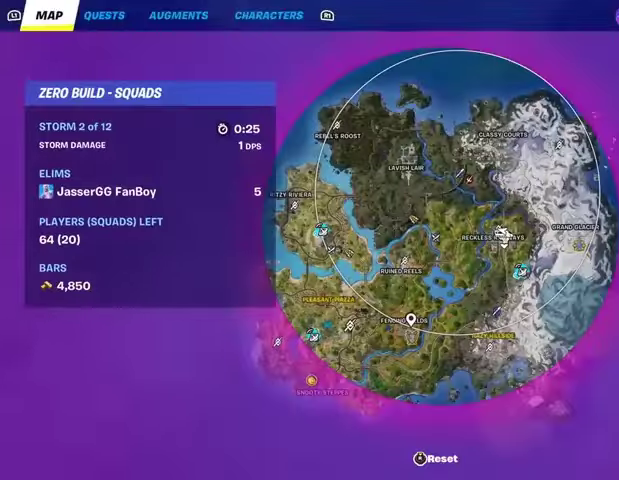
{"buttons": [], "left_stick": "up-left", "right_stick": "center", "events": [[467, "left_stick", "up-left"]]}
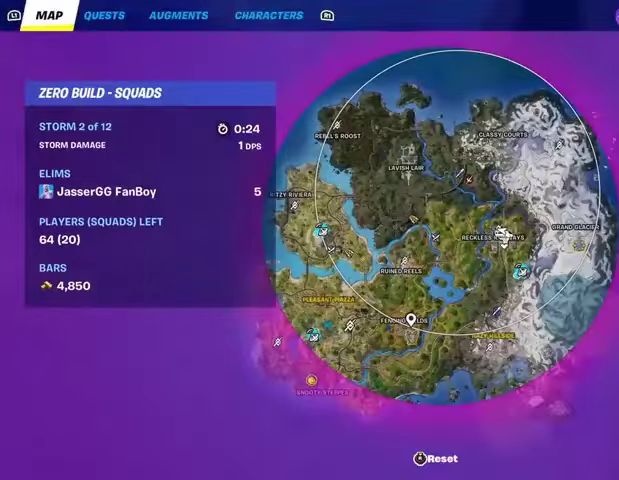
{"buttons": [], "left_stick": "up-left", "right_stick": "center", "events": []}
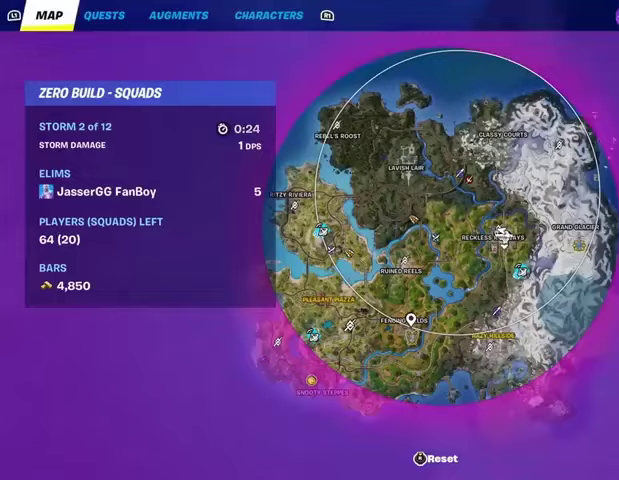
{"buttons": [], "left_stick": "up-left", "right_stick": "center", "events": []}
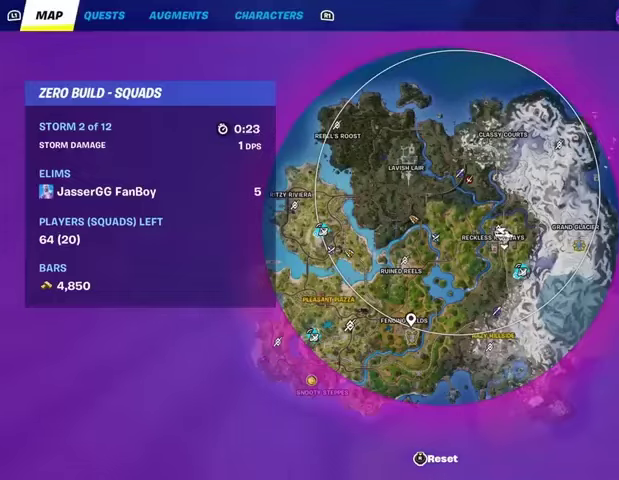
{"buttons": [], "left_stick": "up", "right_stick": "center", "events": [[133, "CIRCLE", "down"], [200, "CIRCLE", "up"], [400, "left_stick", "up"], [400, "right_stick", "left"], [433, "L1", "down"], [500, "L1", "up"], [500, "right_stick", "center"]]}